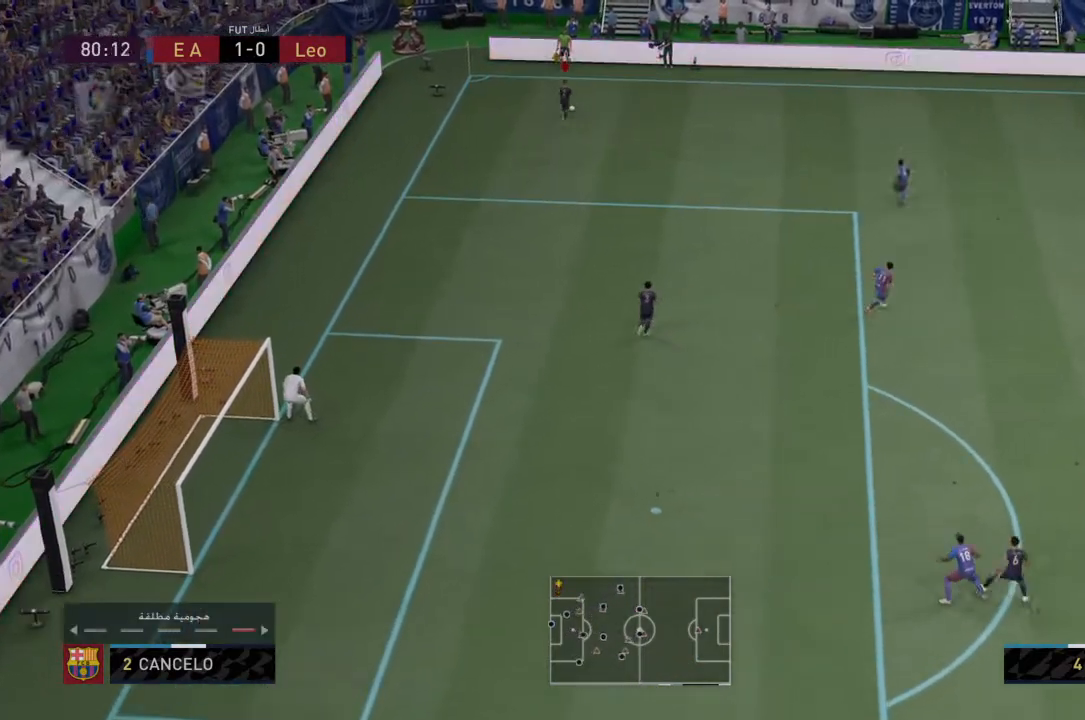
Gameplay with a controller (PlayStation layout); each line is a JSON object with the inputs held at the frame after it. "events" lists button and stick changes between this image and that frame as [ms after this image, input, new state], when the widget could be followed in between. Not read: L3 R3.
{"buttons": [], "left_stick": "down", "right_stick": "center", "events": [[100, "DPAD_DOWN", "up"], [100, "left_stick", "down"]]}
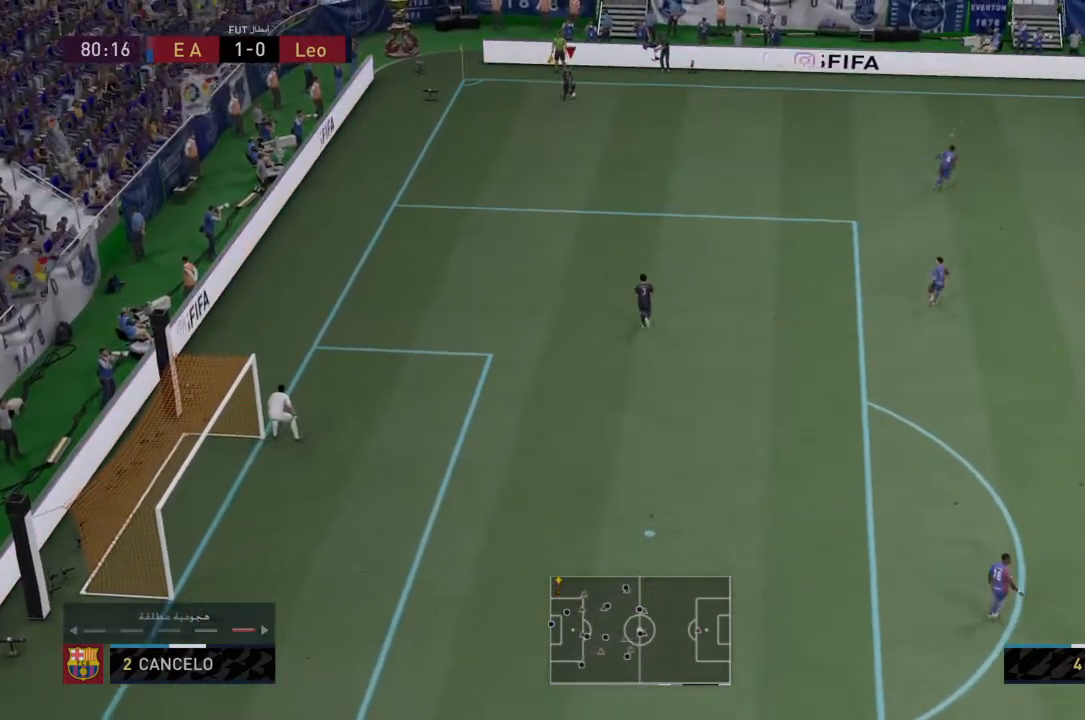
{"buttons": [], "left_stick": "down", "right_stick": "center", "events": []}
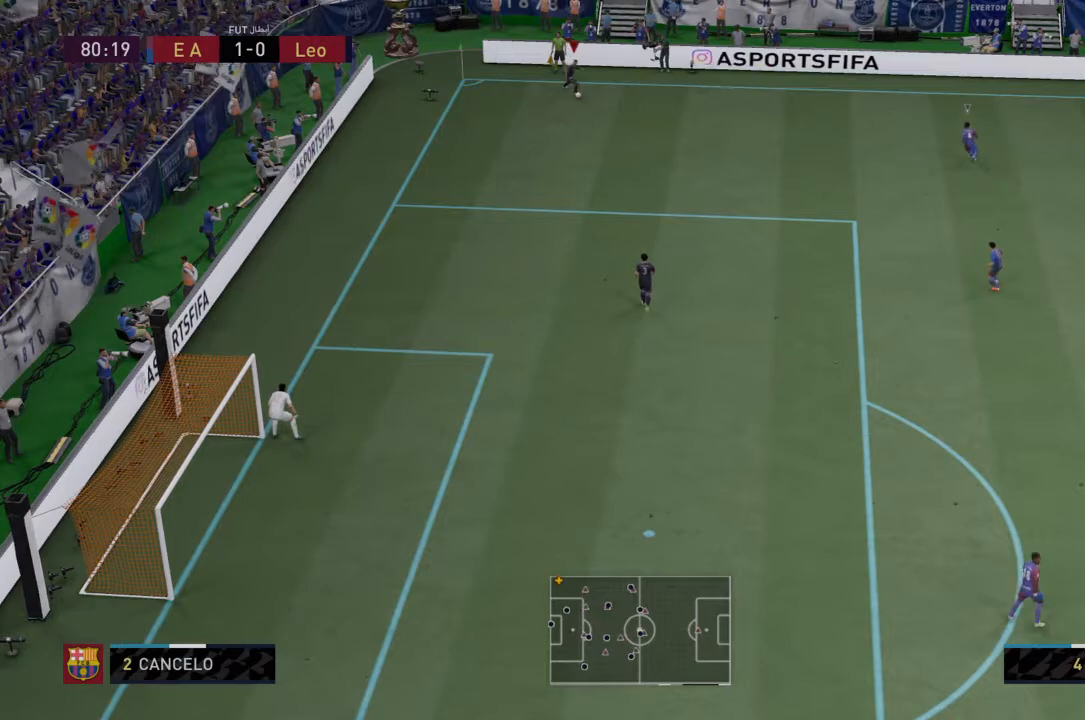
{"buttons": ["DPAD_LEFT"], "left_stick": "down", "right_stick": "center", "events": [[100, "DPAD_RIGHT", "down"], [234, "DPAD_RIGHT", "up"], [401, "DPAD_LEFT", "down"]]}
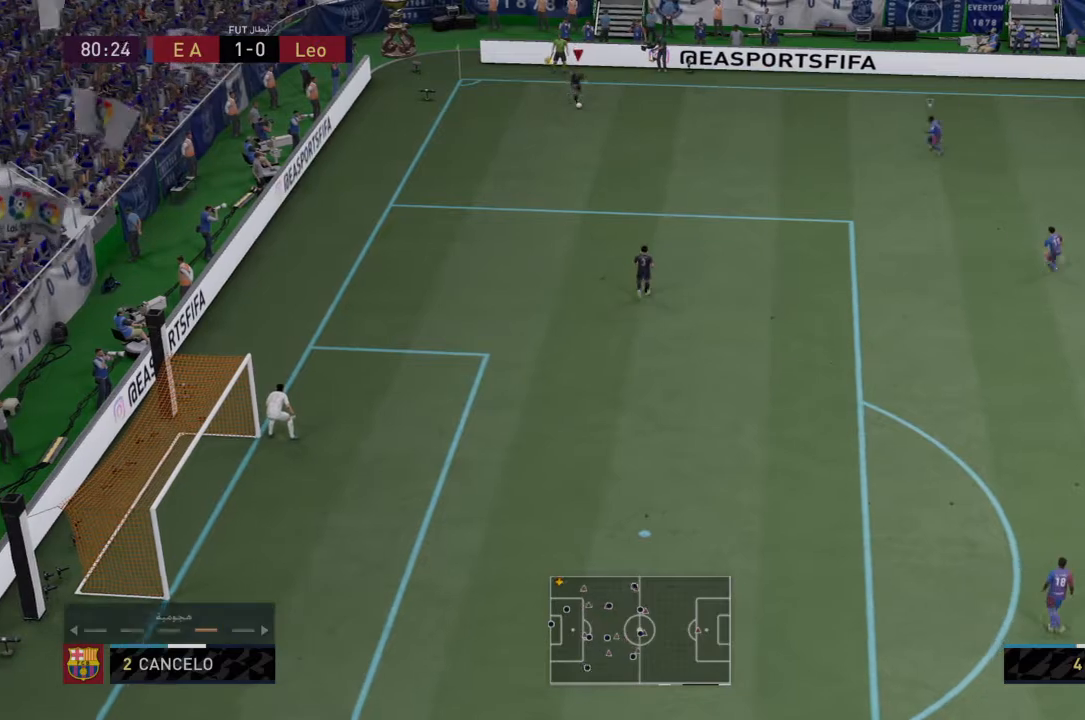
{"buttons": [], "left_stick": "down", "right_stick": "center", "events": [[67, "DPAD_LEFT", "up"]]}
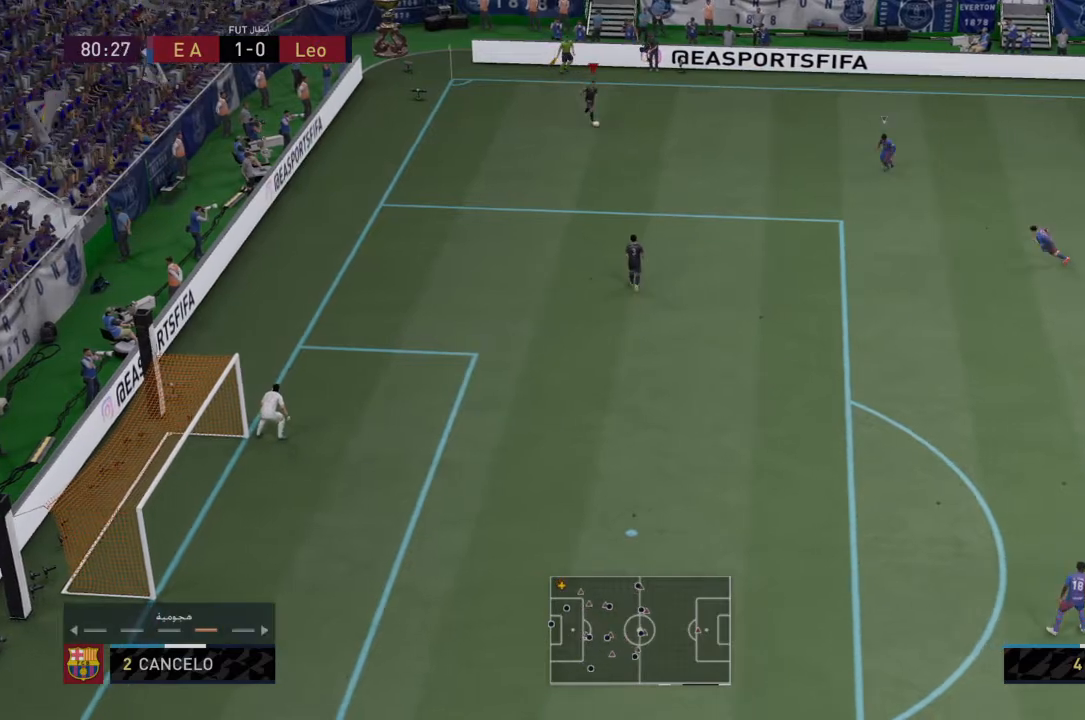
{"buttons": [], "left_stick": "down", "right_stick": "center", "events": [[301, "DPAD_RIGHT", "down"], [467, "DPAD_RIGHT", "up"]]}